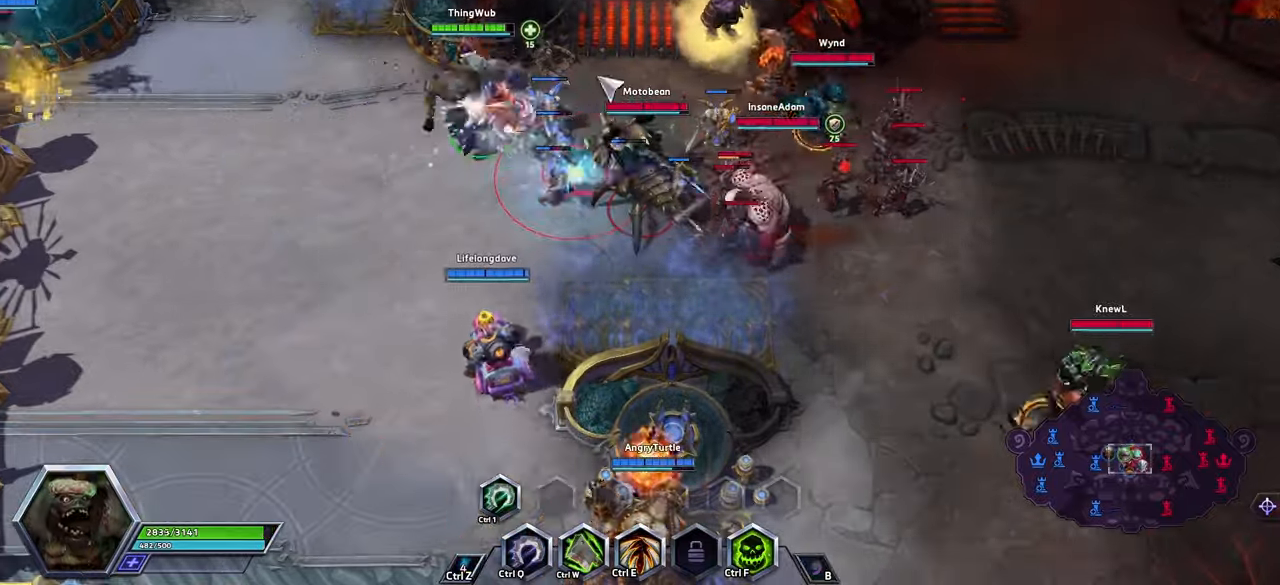
Gameplay with keyboard; each line is a JSON object with the keys held at the frame after it. "events" lists presses ("down") and releases ("up") of ".", "/", "0", "1", "2", "3", "4", "5", "6", "7", "8", "9", "a", "alt_l", "alt_r", "b", "backslash", "backspace", "c", "caps_lock", "comma", "ctrl_l", "ctrl_r", "d", "e", "equals", "escape", "f", "f1", "f11", "f12", "f2", "f3", "f4", "f5", "f6", "f7", "f8", "f9", "g", "h", "i", "j", "k", "l", "lbracket", "m", "minus", "n", "o", "p", "q", "quote", "r", "rbracket", "return", "s", "semicolon", "shift_l", "shift_r", "space", "super", "t", "tab", "tilde", "u", "v", "w", "x", "y" and "z" between this image and that frame as [ms after this image, input, new state], when the widget could be followed in between. No other keys are recorded. Mouse input is not recorded. Not read: f10.
{"keys": ["w"], "events": [[467, "w", "down"]]}
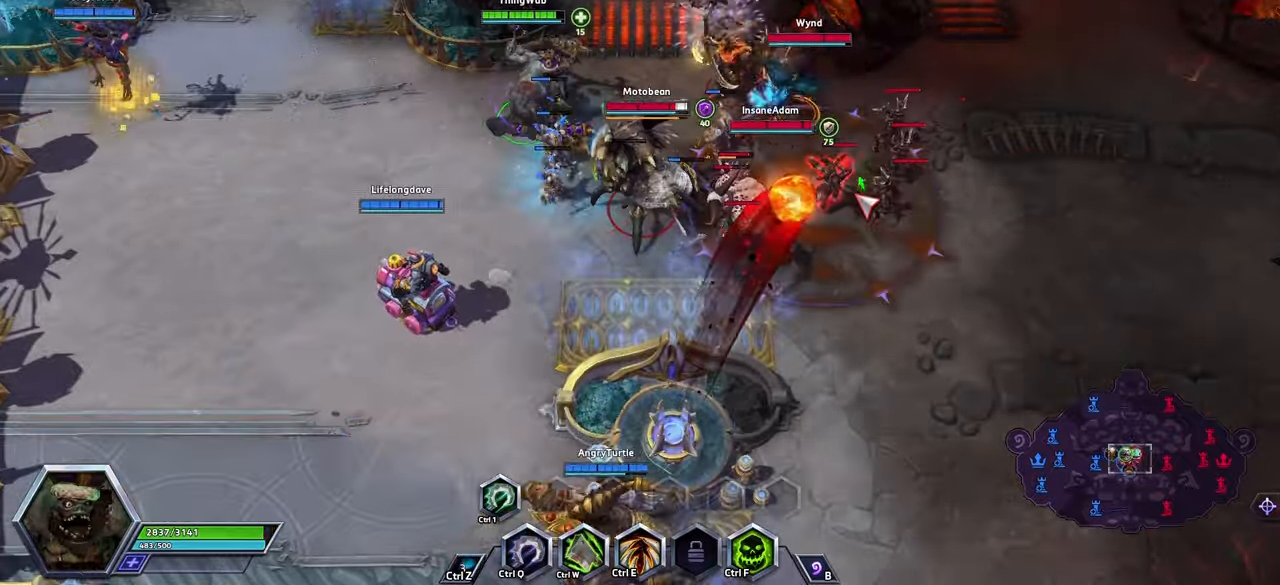
{"keys": [], "events": [[167, "space", "down"], [167, "w", "up"], [333, "space", "up"]]}
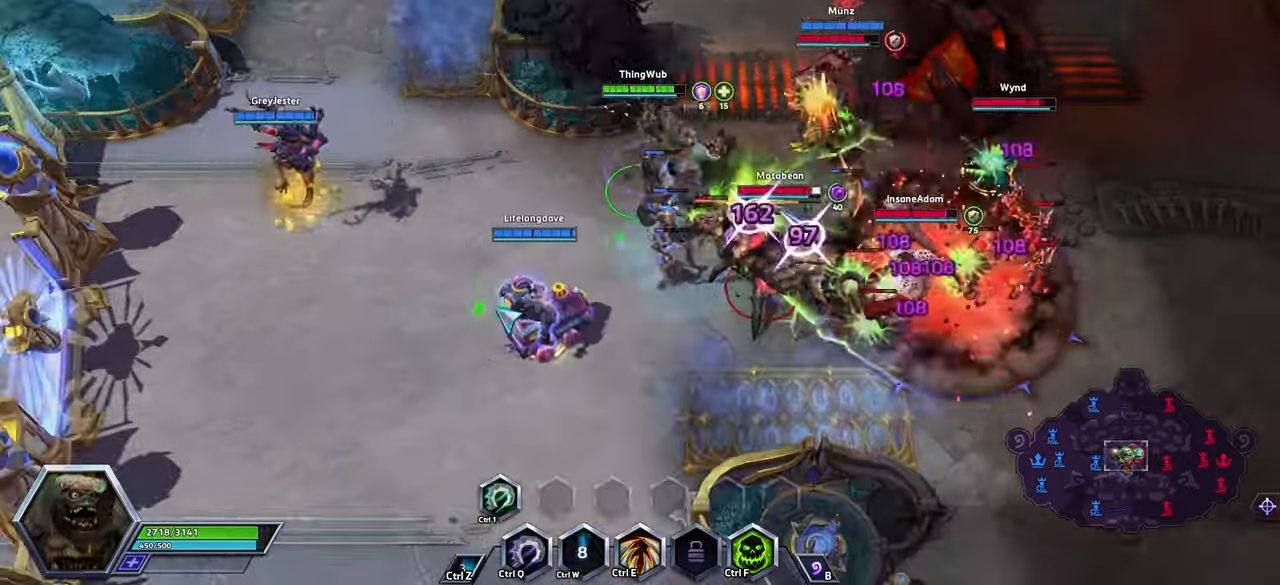
{"keys": [], "events": []}
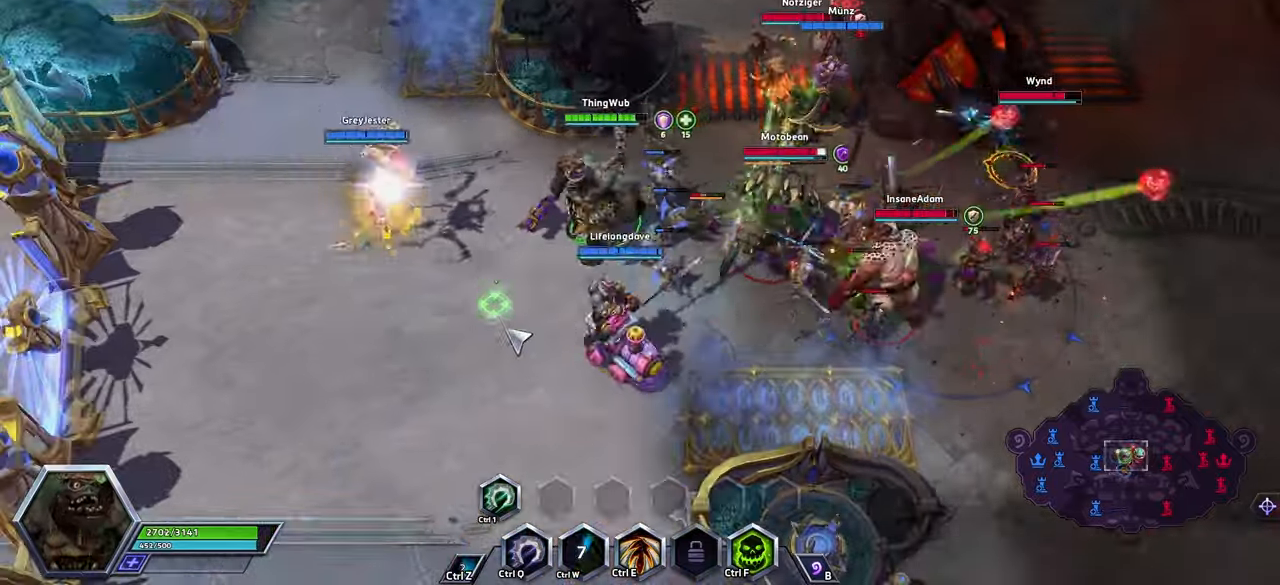
{"keys": [], "events": []}
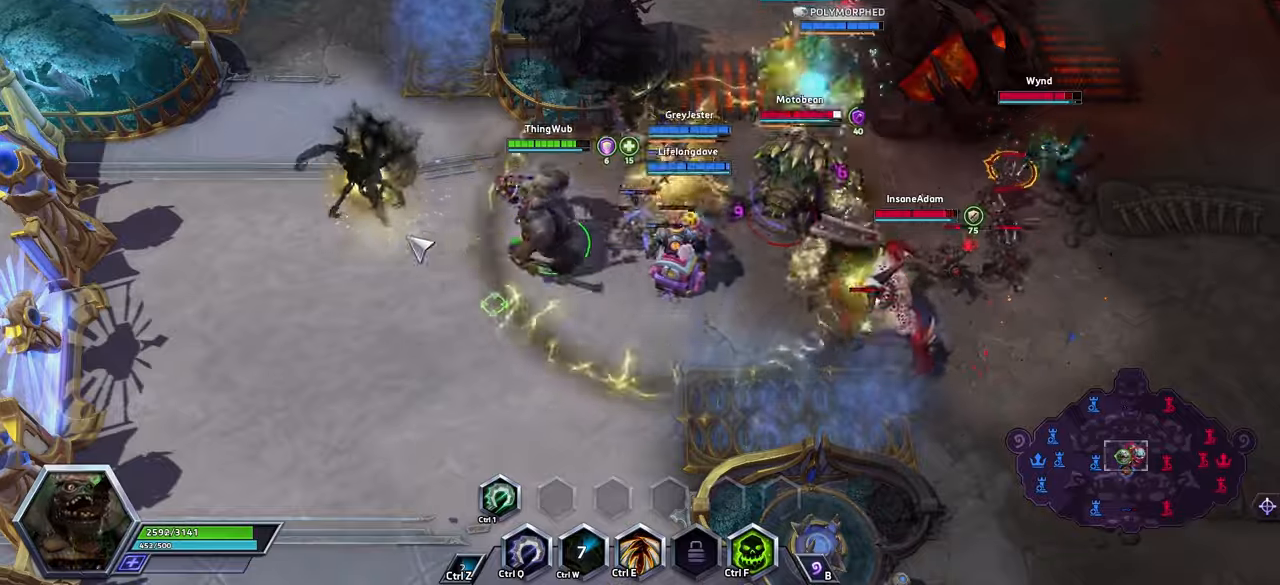
{"keys": [], "events": []}
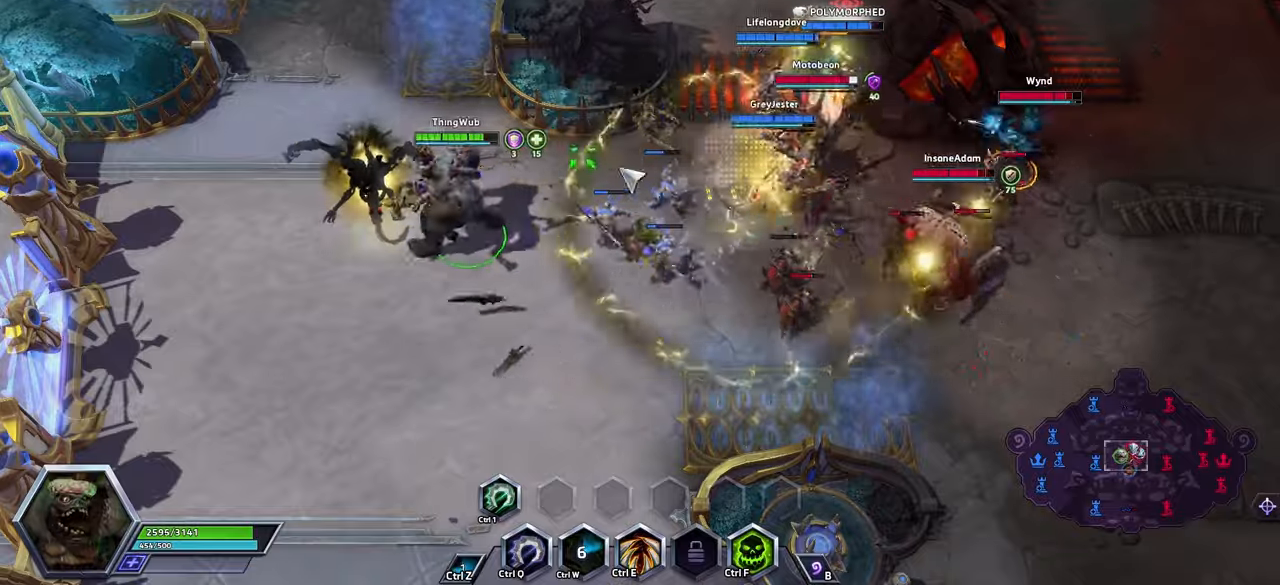
{"keys": [], "events": []}
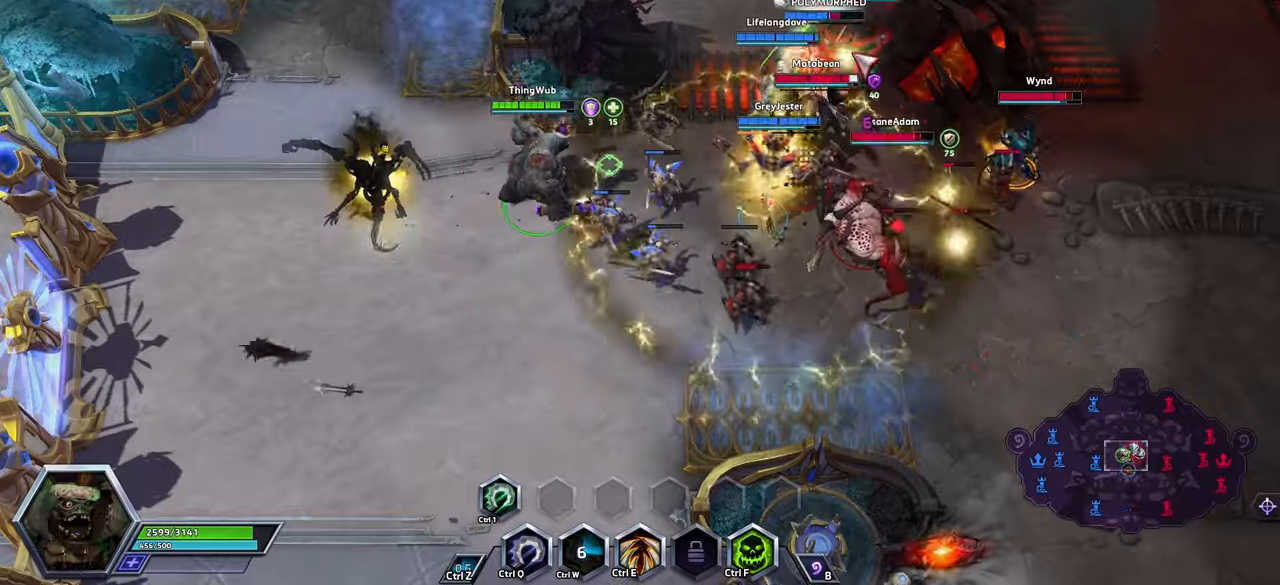
{"keys": [], "events": [[33, "q", "down"], [100, "q", "up"]]}
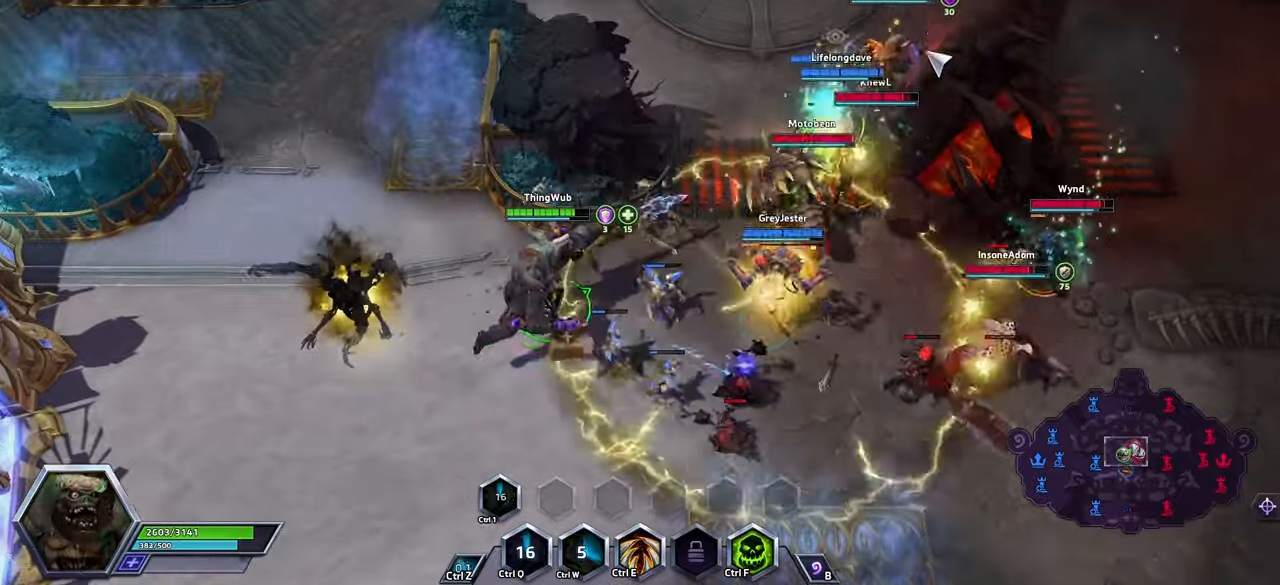
{"keys": [], "events": []}
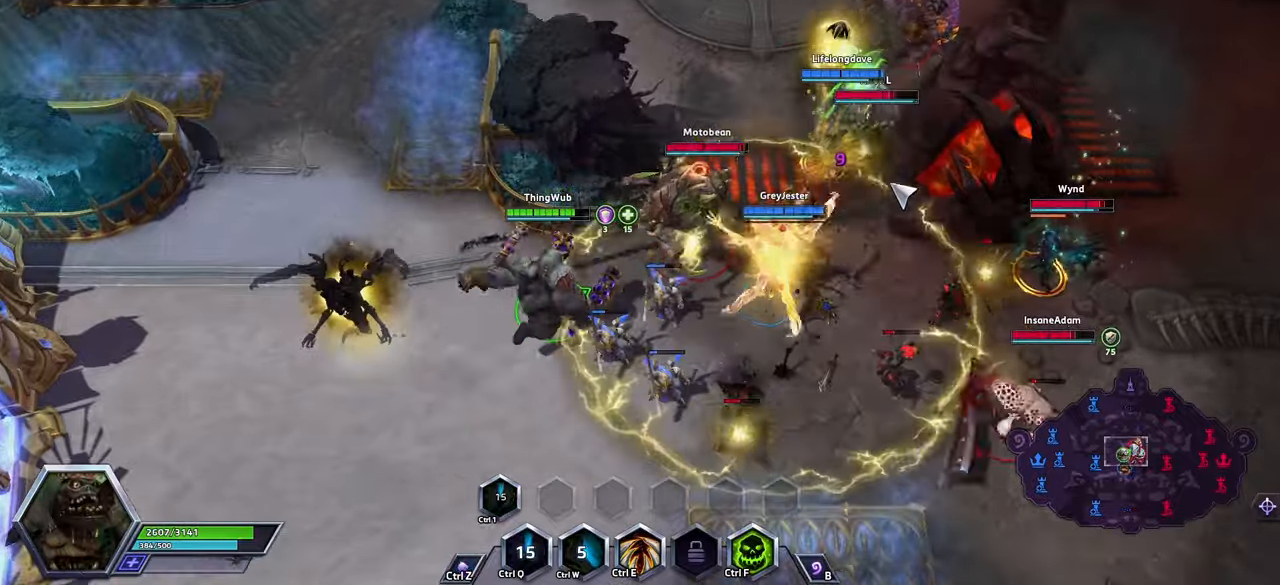
{"keys": [], "events": []}
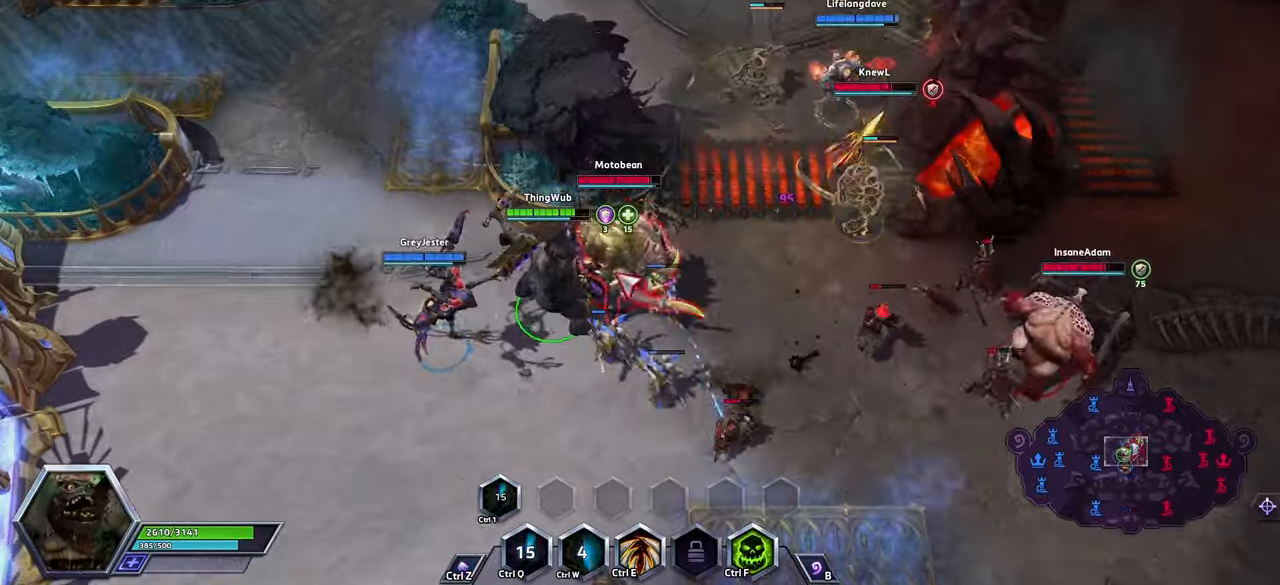
{"keys": ["space"], "events": [[233, "space", "down"]]}
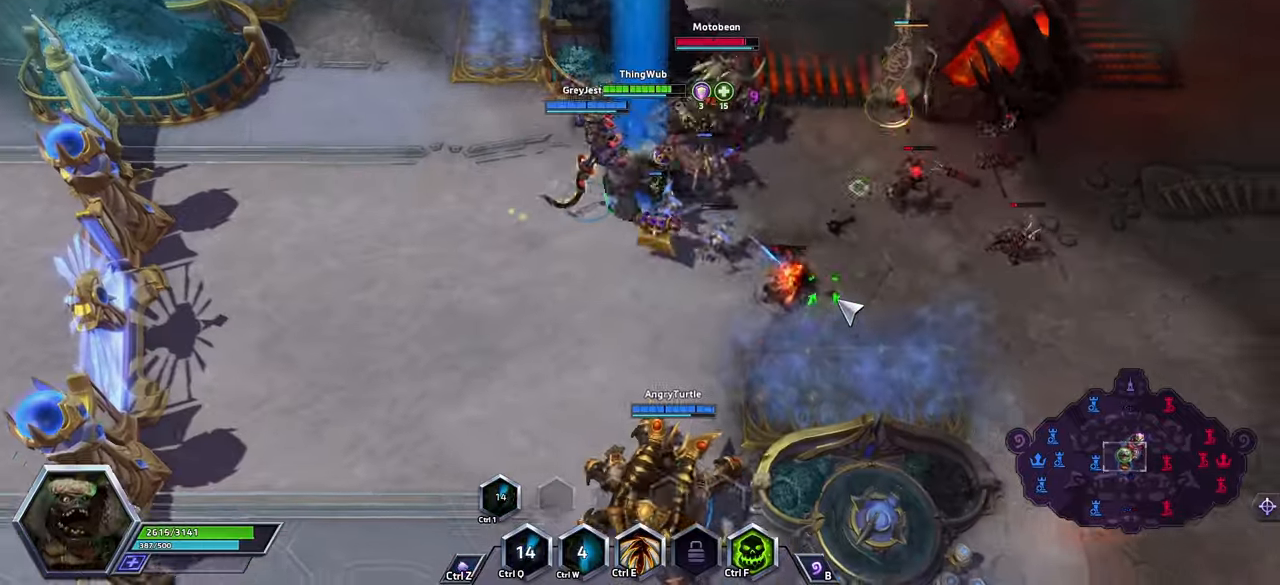
{"keys": ["space"], "events": []}
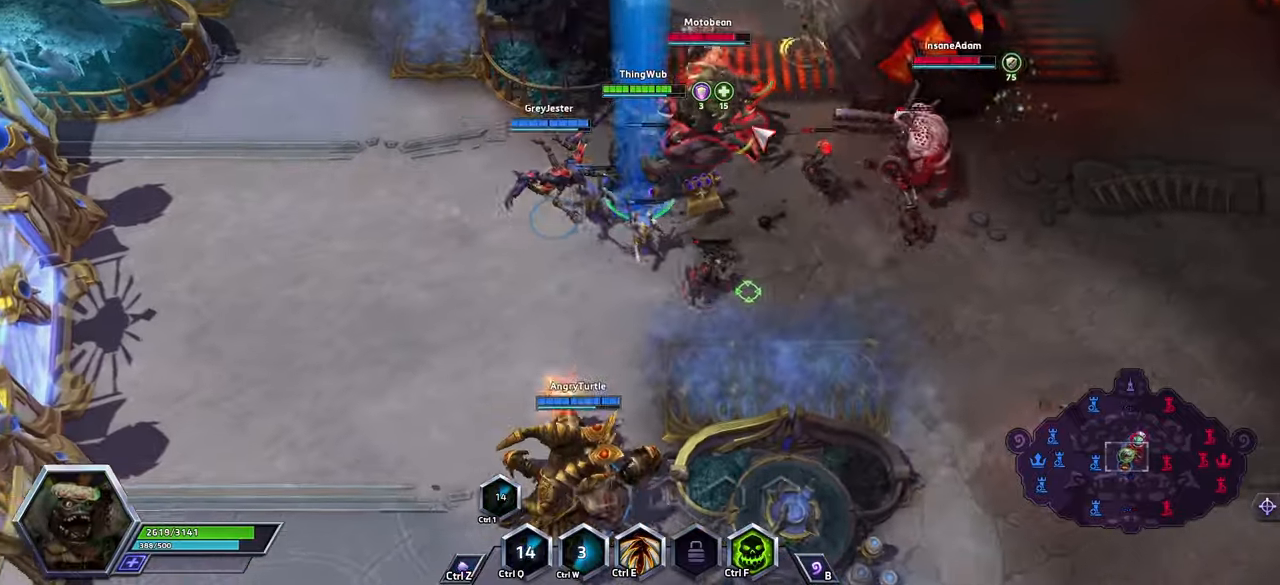
{"keys": ["space"], "events": [[33, "a", "down"], [66, "space", "up"], [133, "a", "up"], [166, "a", "down"], [266, "space", "down"], [333, "a", "up"]]}
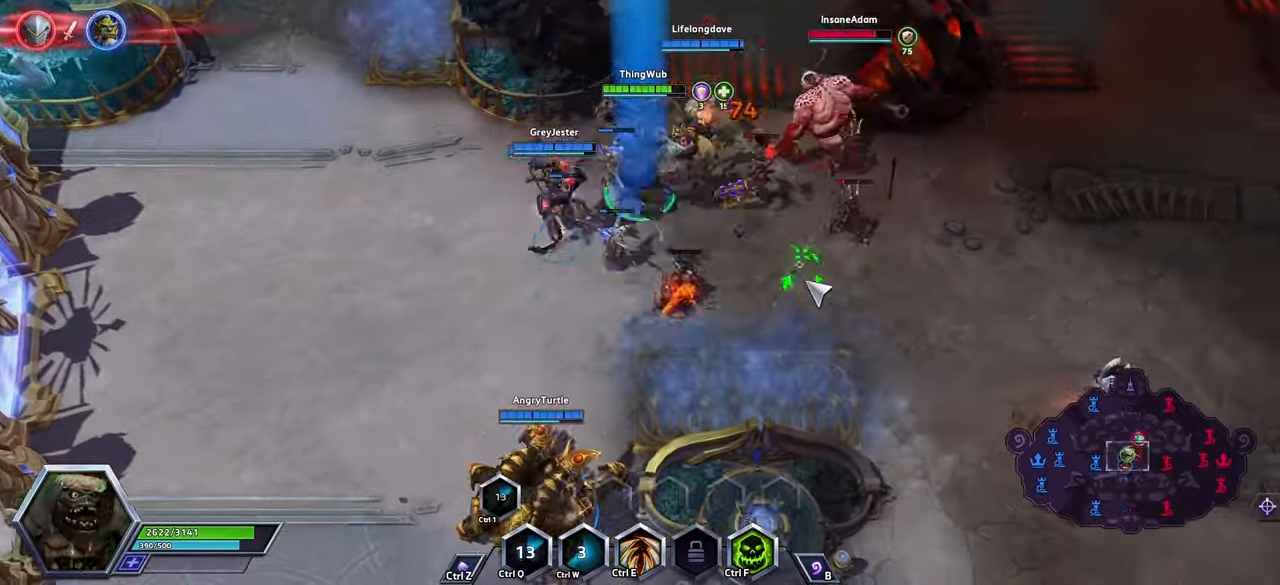
{"keys": [], "events": [[166, "space", "up"]]}
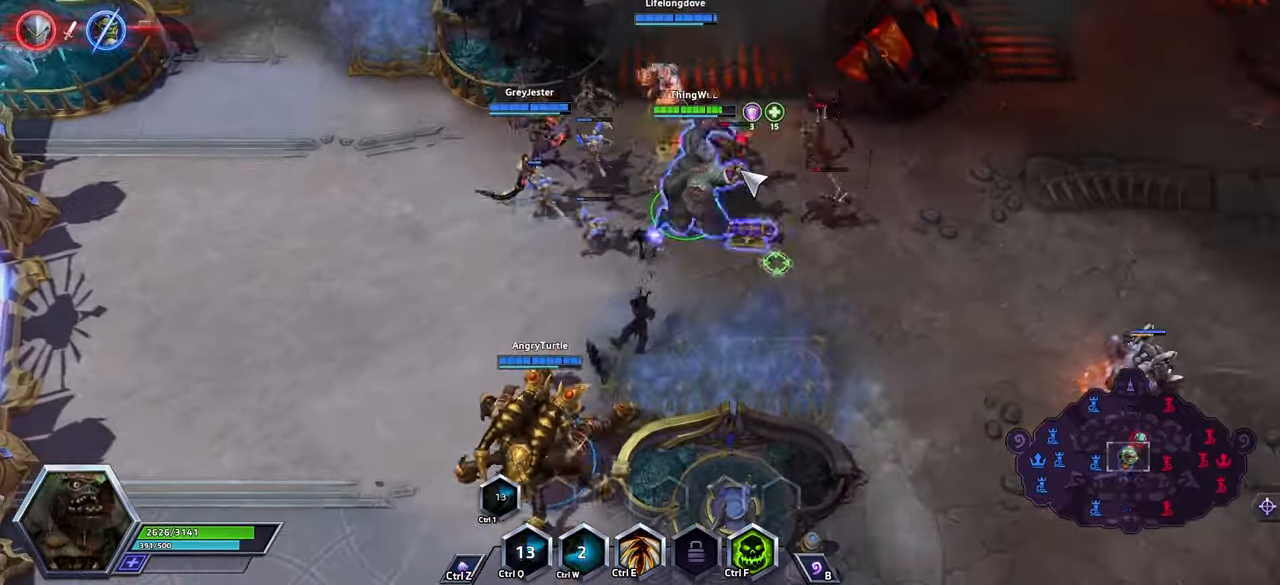
{"keys": [], "events": []}
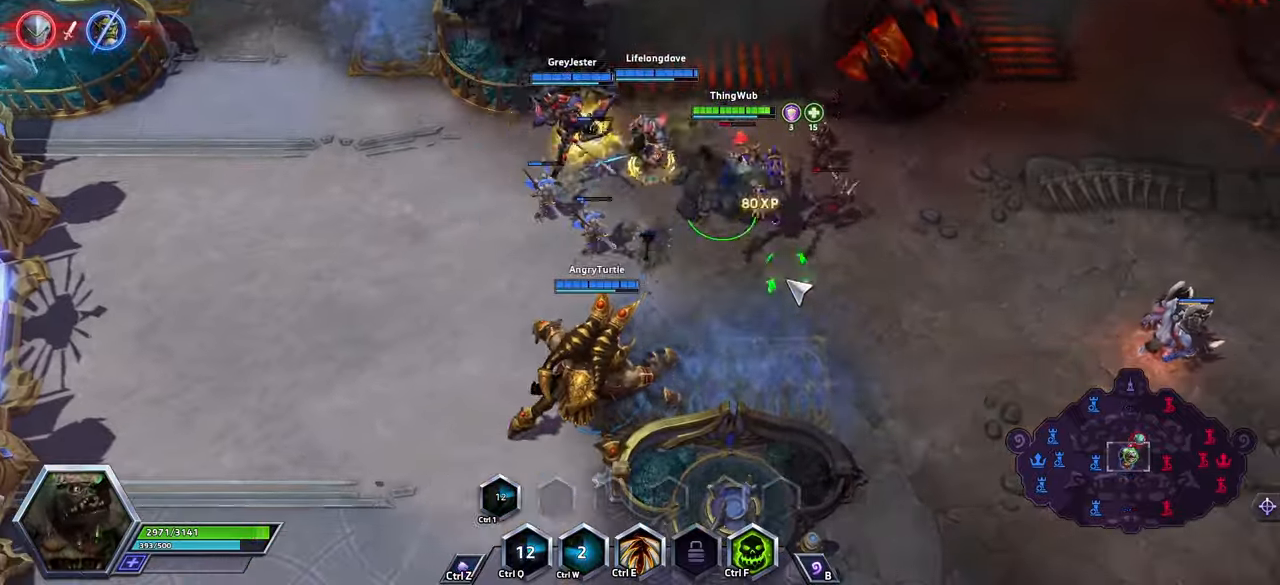
{"keys": [], "events": []}
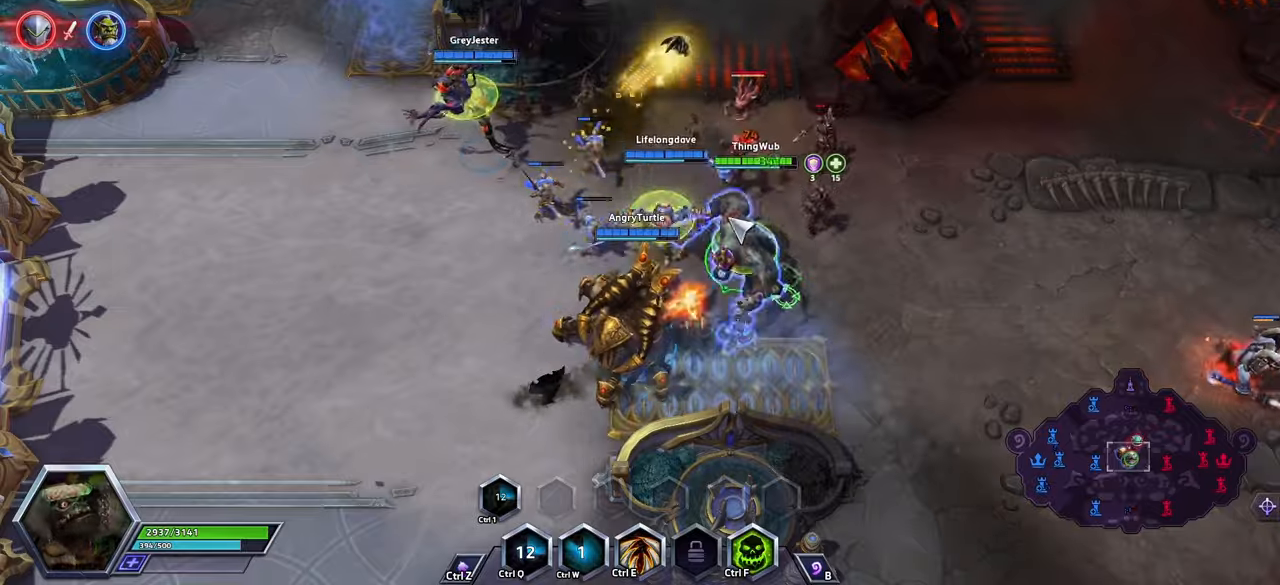
{"keys": [], "events": []}
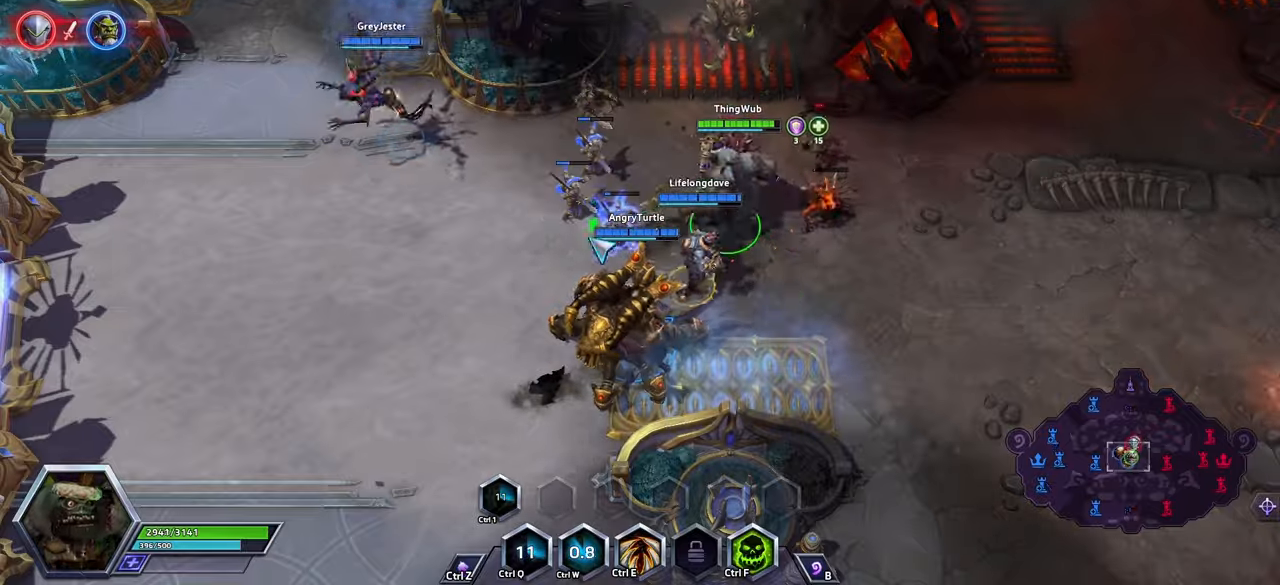
{"keys": [], "events": []}
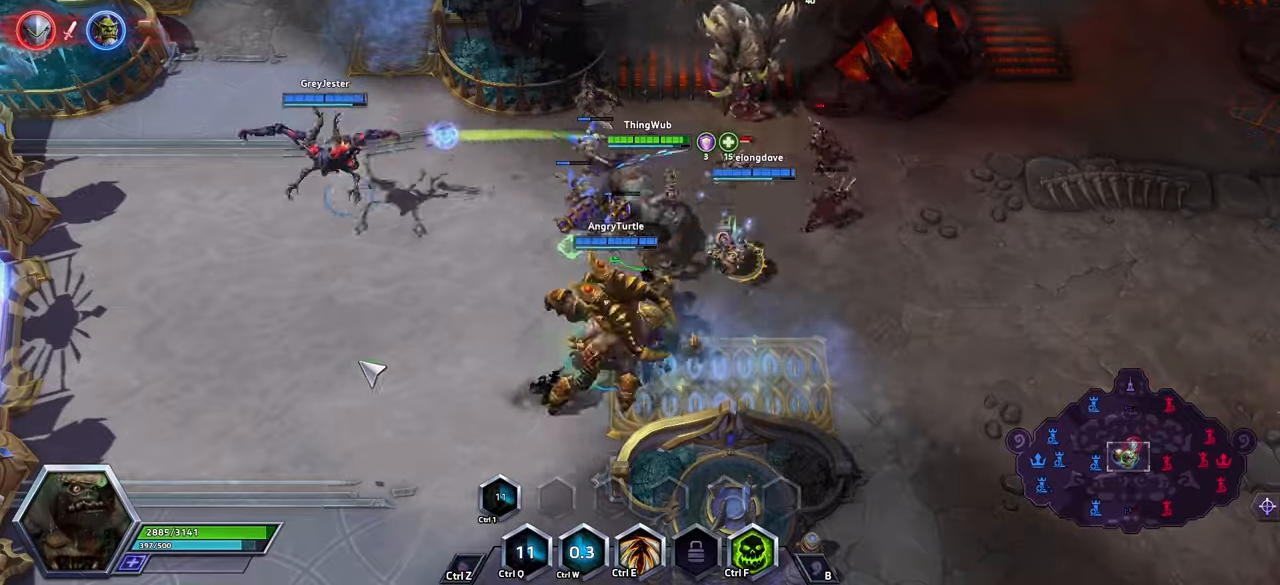
{"keys": [], "events": []}
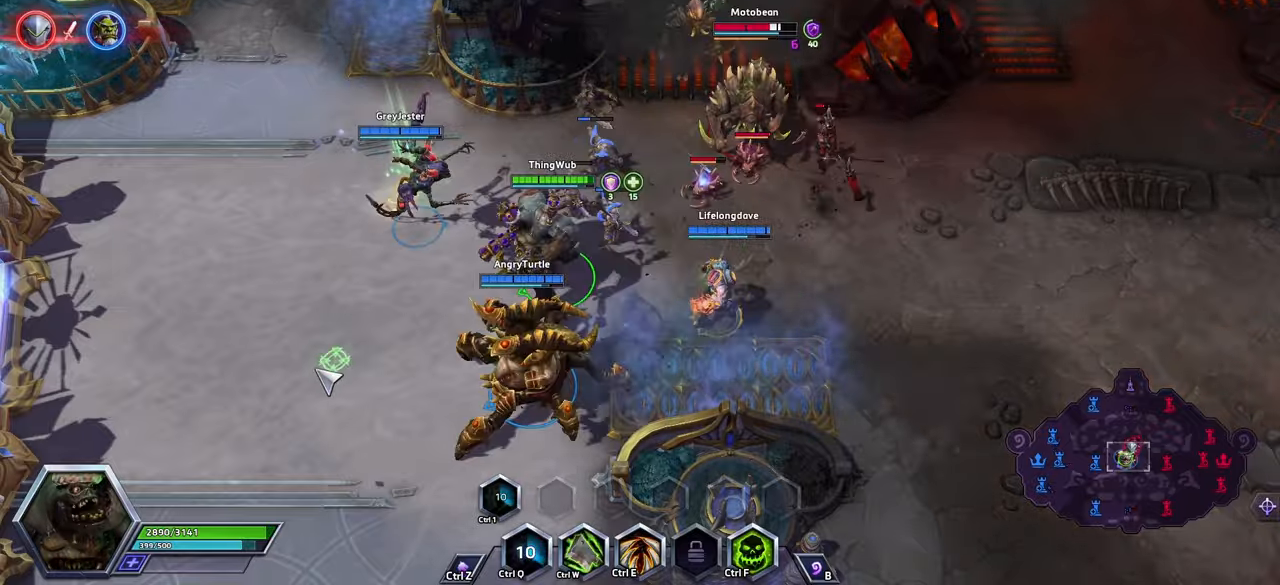
{"keys": [], "events": []}
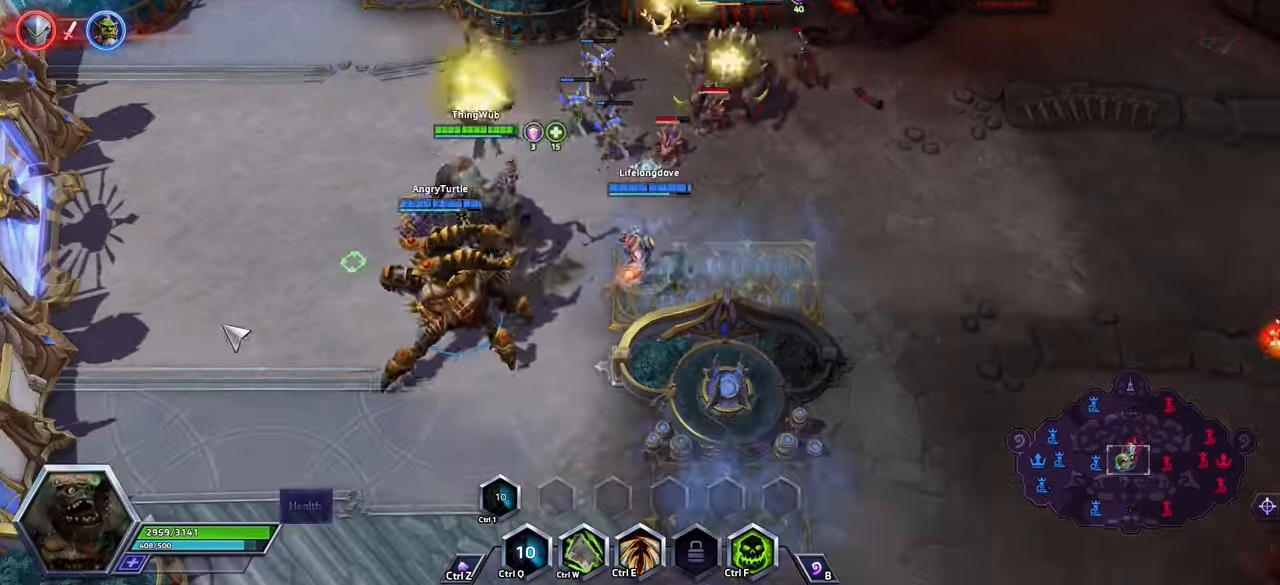
{"keys": [], "events": [[167, "tab", "down"], [200, "tab", "up"], [434, "tab", "down"], [467, "tab", "up"]]}
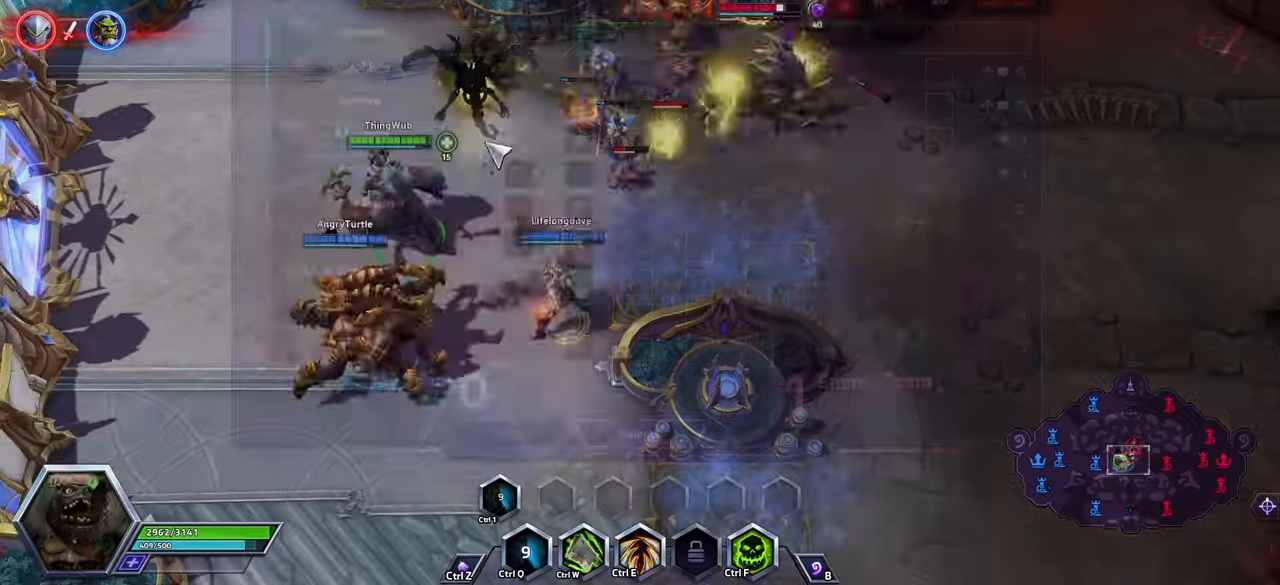
{"keys": [], "events": []}
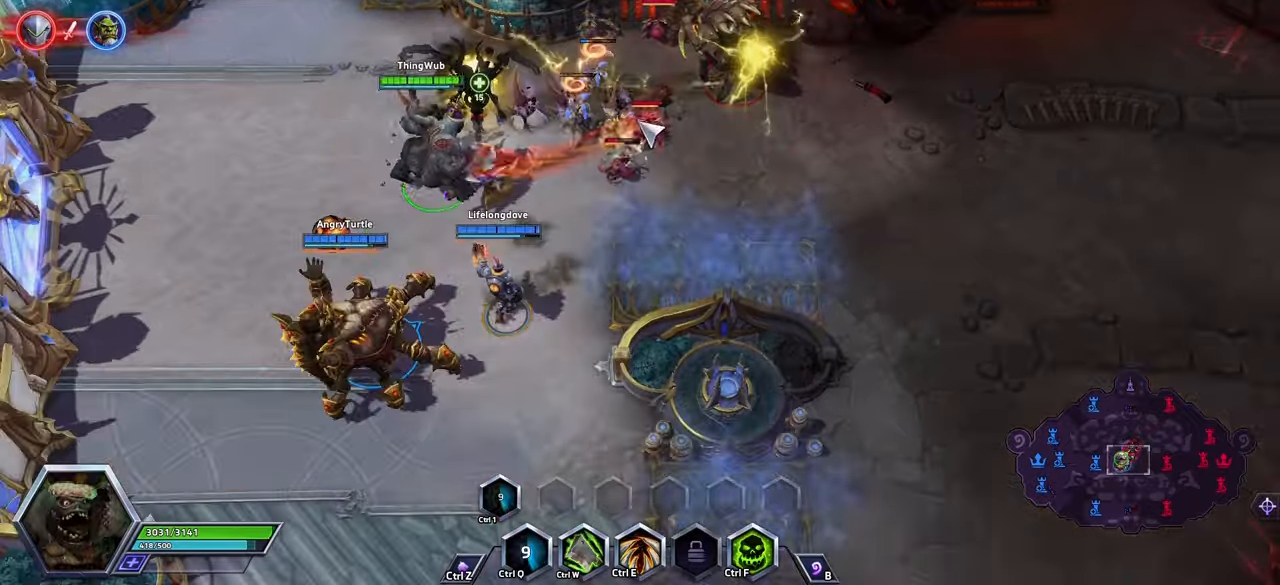
{"keys": ["w"], "events": [[467, "w", "down"]]}
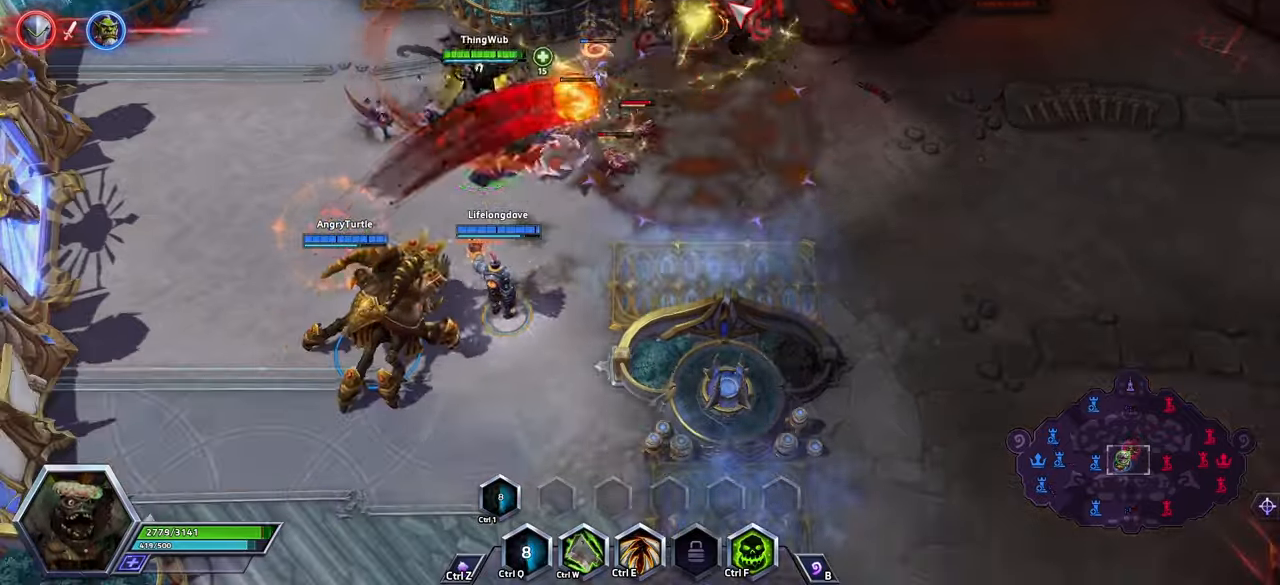
{"keys": [], "events": [[134, "w", "up"], [200, "space", "down"], [334, "space", "up"]]}